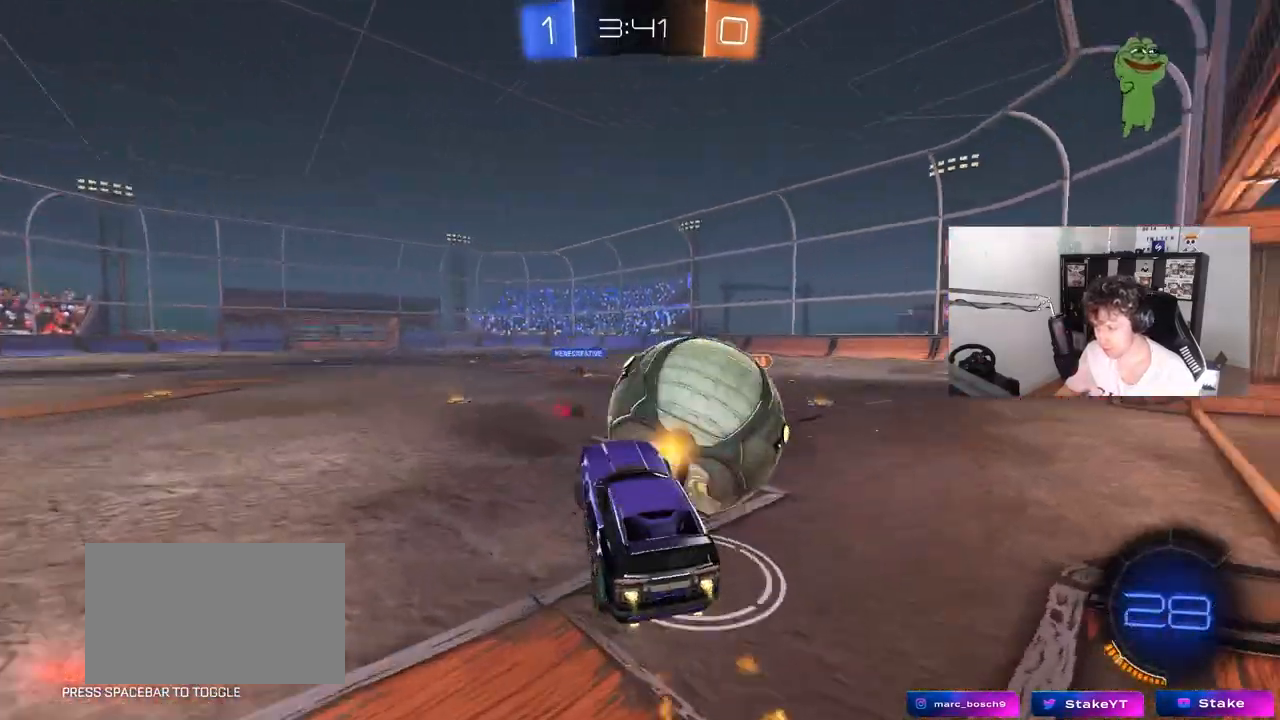
Gameplay with keyboard and mouse; each line is a JSON object with the keys and mouse buttons held at the frame after it. "events" lists presses ("down") and releases ("up") of "1", "2", "3", "4", "5", "a", "alt", "c", "caps_lock", "ctrl", "d", "e", "f", "g", "q", "r", "s", "shift", "space", "t", "tab", "v", "w", "x", "z", "mouse_left", "mouse_wheel" and "mouse_right" between this image and that frame as [ms after this image, input, new state], when the widget could be followed in between. "mouse_left", "mouse_wheel", "mouse_right" = the "left", "wheel", "right" buttons of the "mouse" list. No other keys are recorded. "wheel" means that the mouse wheel is clicked or scrolled. "mouse_move" is the direction in which the mouse moves at that frame (one of eight, or "still"), when it could be read.
{"keys": ["d", "shift"], "mouse": [], "mouse_move": "still", "events": [[17, "d", "down"], [17, "shift", "down"], [67, "mouse_right", "down"], [217, "mouse_left", "up"], [300, "mouse_right", "up"]]}
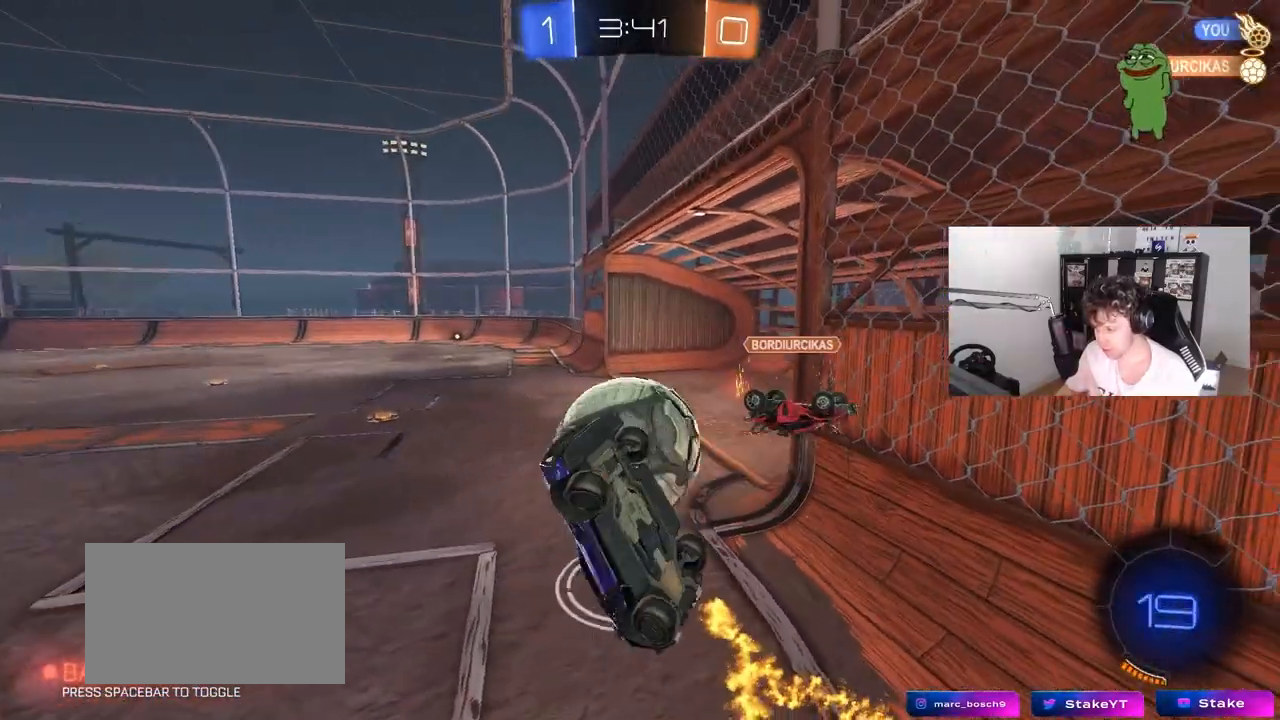
{"keys": ["d", "shift", "w"], "mouse": [], "mouse_move": "still", "events": [[83, "d", "up"], [83, "shift", "up"], [83, "w", "down"], [183, "a", "down"], [417, "a", "up"], [417, "d", "down"], [467, "shift", "down"]]}
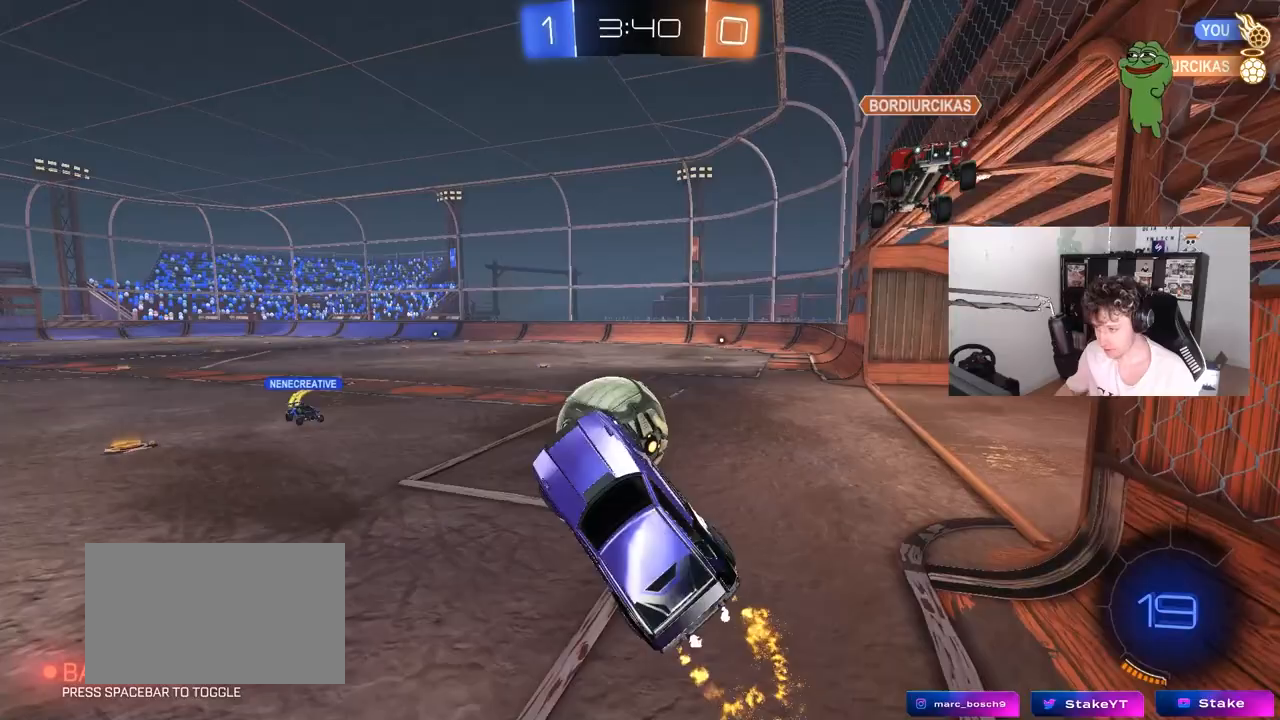
{"keys": ["w"], "mouse": [], "mouse_move": "still", "events": [[50, "shift", "up"], [250, "d", "up"], [250, "w", "up"], [433, "w", "down"]]}
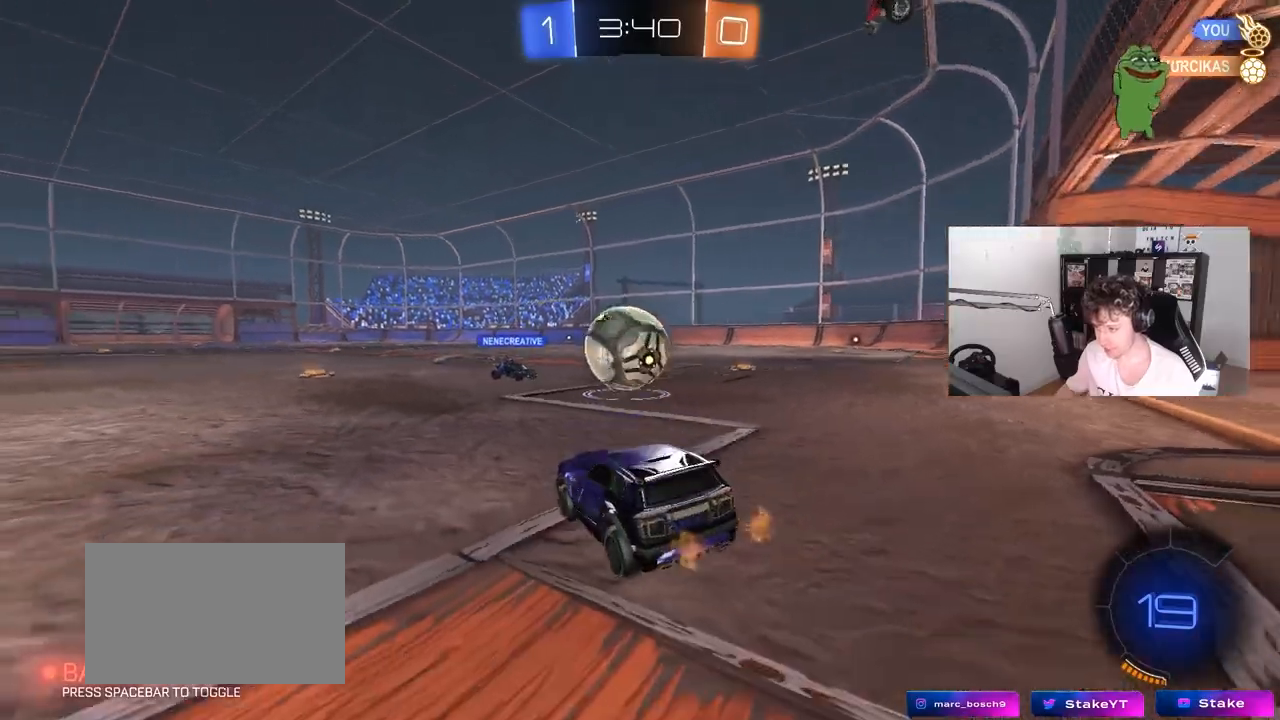
{"keys": ["d", "w"], "mouse": [], "mouse_move": "still", "events": [[300, "d", "down"], [400, "shift", "down"], [483, "shift", "up"]]}
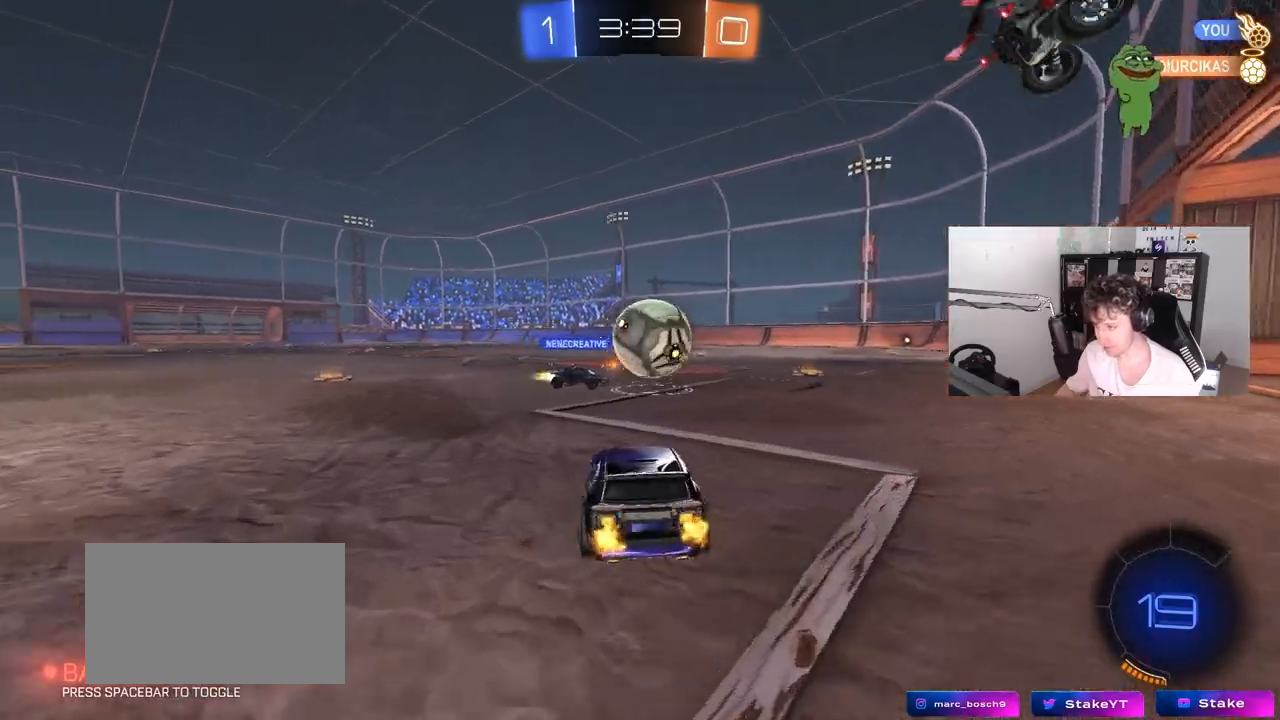
{"keys": ["space"], "mouse": [], "mouse_move": "still", "events": [[33, "space", "down"], [233, "space", "up"], [267, "d", "up"], [317, "a", "down"], [367, "w", "up"], [467, "space", "down"], [500, "a", "up"]]}
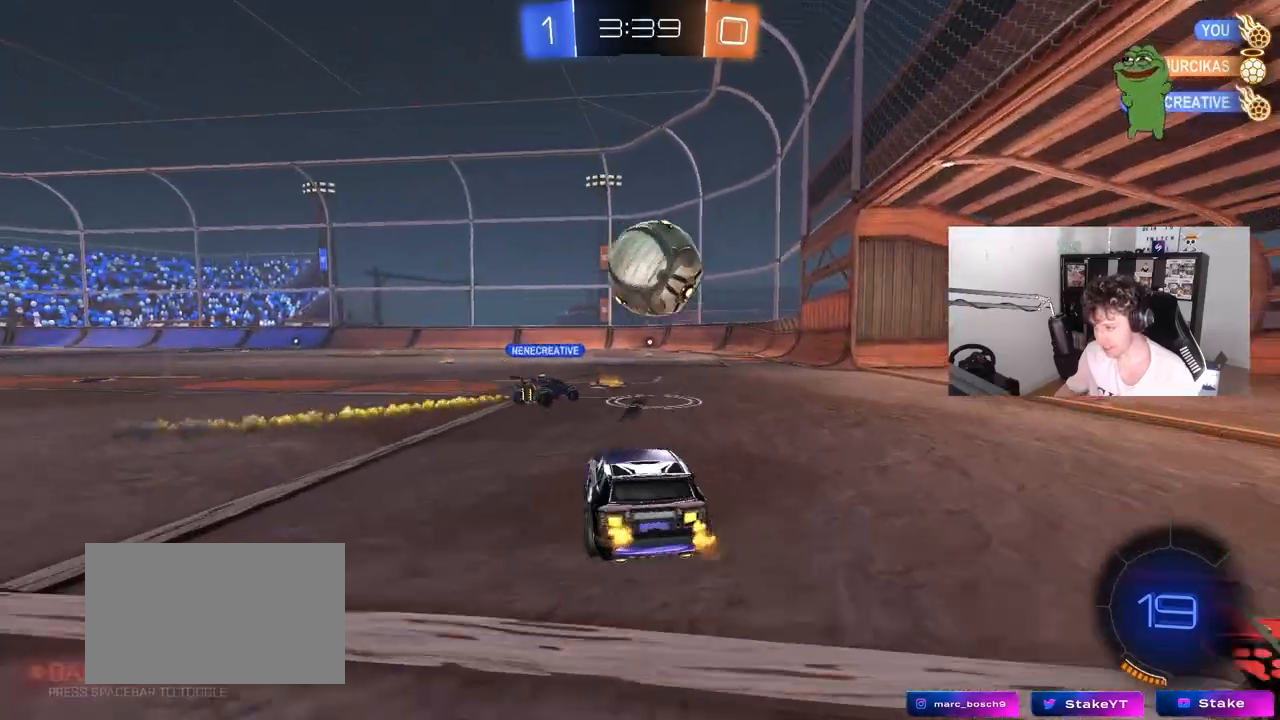
{"keys": ["w"], "mouse": [], "mouse_move": "still", "events": [[100, "d", "down"], [150, "d", "up"], [150, "space", "up"], [150, "w", "down"]]}
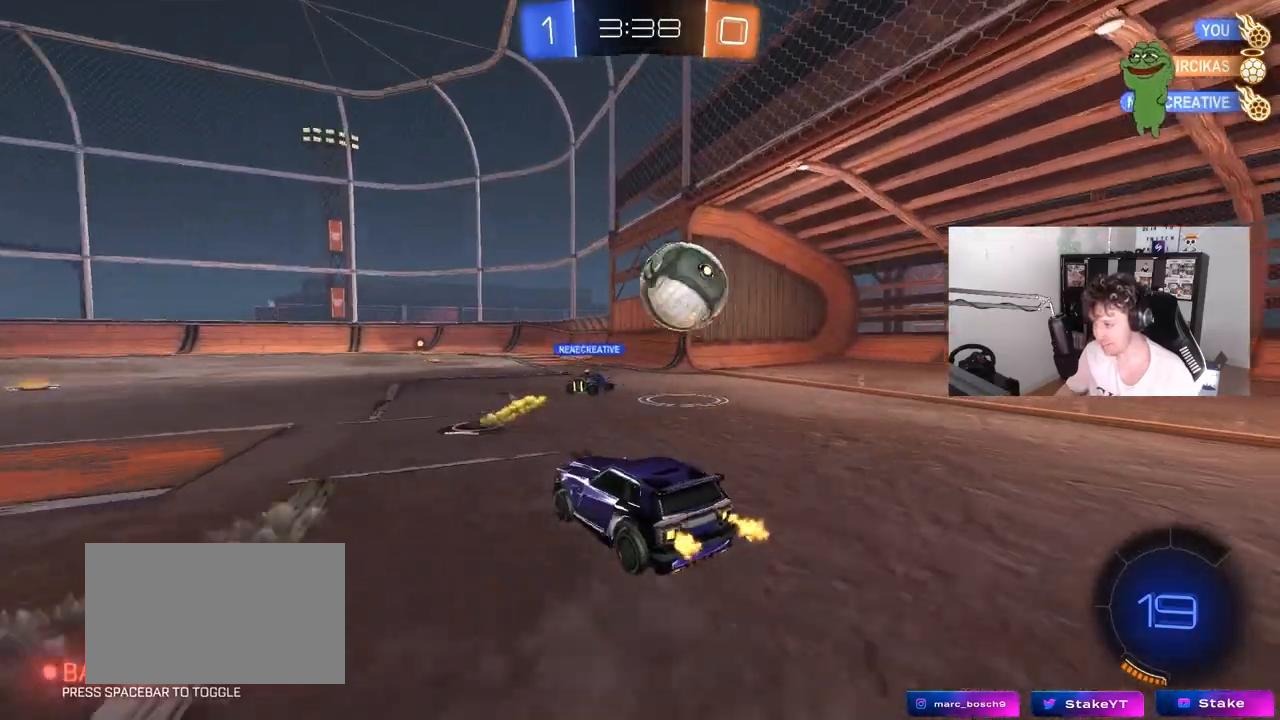
{"keys": ["a", "shift", "w"], "mouse": ["left"], "mouse_move": "still", "events": [[217, "d", "down"], [300, "d", "up"], [350, "a", "down"], [400, "mouse_right", "down"], [450, "mouse_left", "down"], [500, "mouse_right", "up"], [500, "shift", "down"]]}
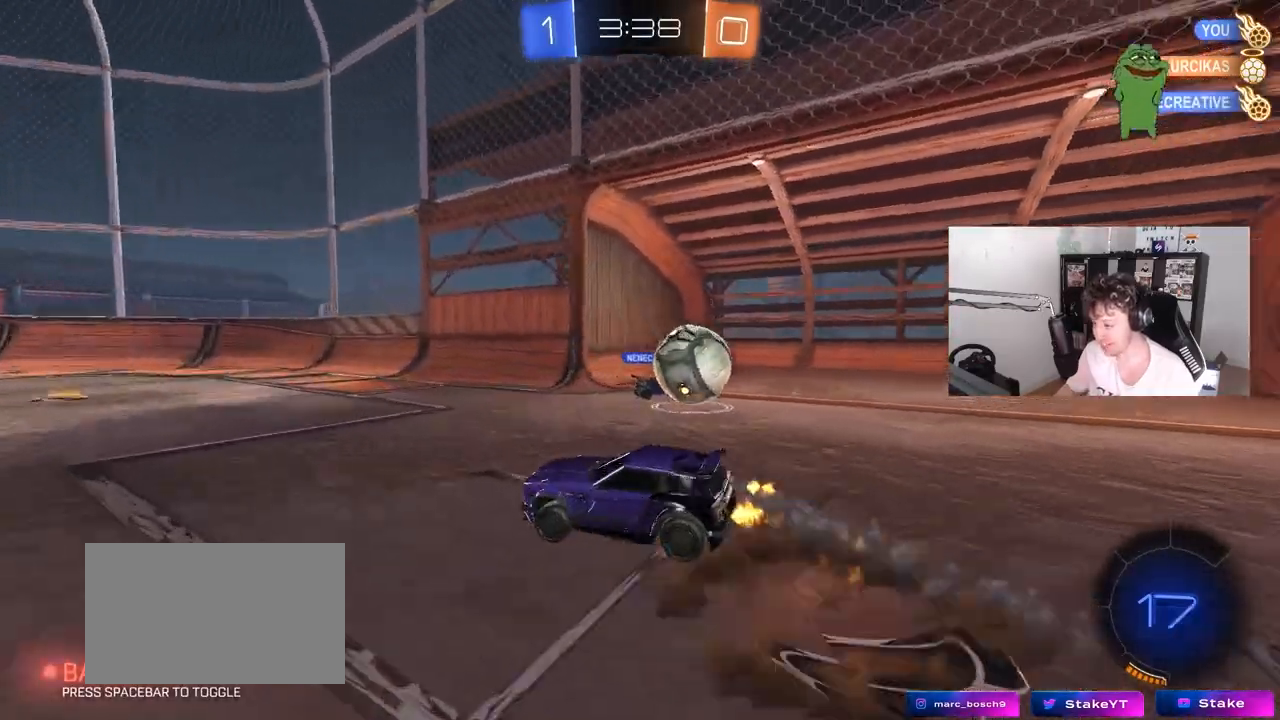
{"keys": ["a", "shift", "space"], "mouse": [], "mouse_move": "still", "events": [[33, "mouse_right", "down"], [83, "s", "down"], [83, "space", "down"], [83, "w", "up"], [233, "mouse_left", "up"], [233, "mouse_right", "up"], [233, "space", "up"], [367, "s", "up"], [367, "space", "down"]]}
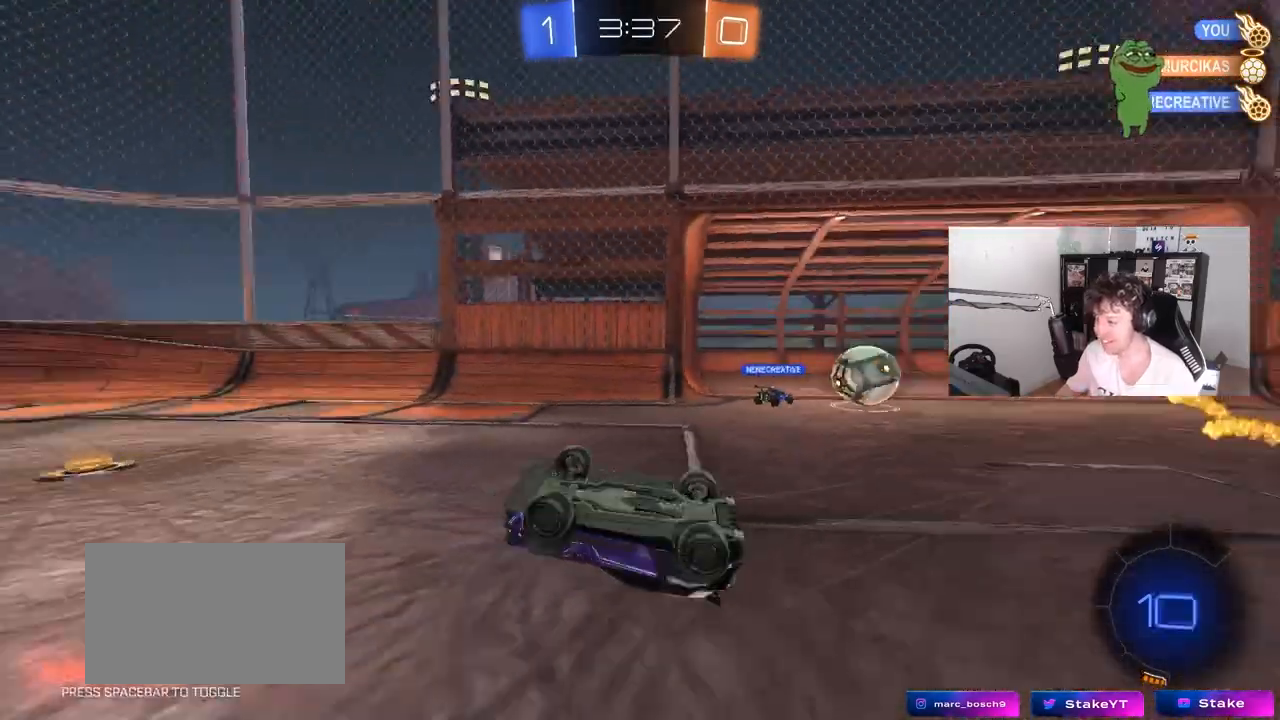
{"keys": ["a"], "mouse": [], "mouse_move": "still", "events": [[50, "s", "down"], [50, "space", "up"], [200, "s", "up"], [283, "shift", "up"]]}
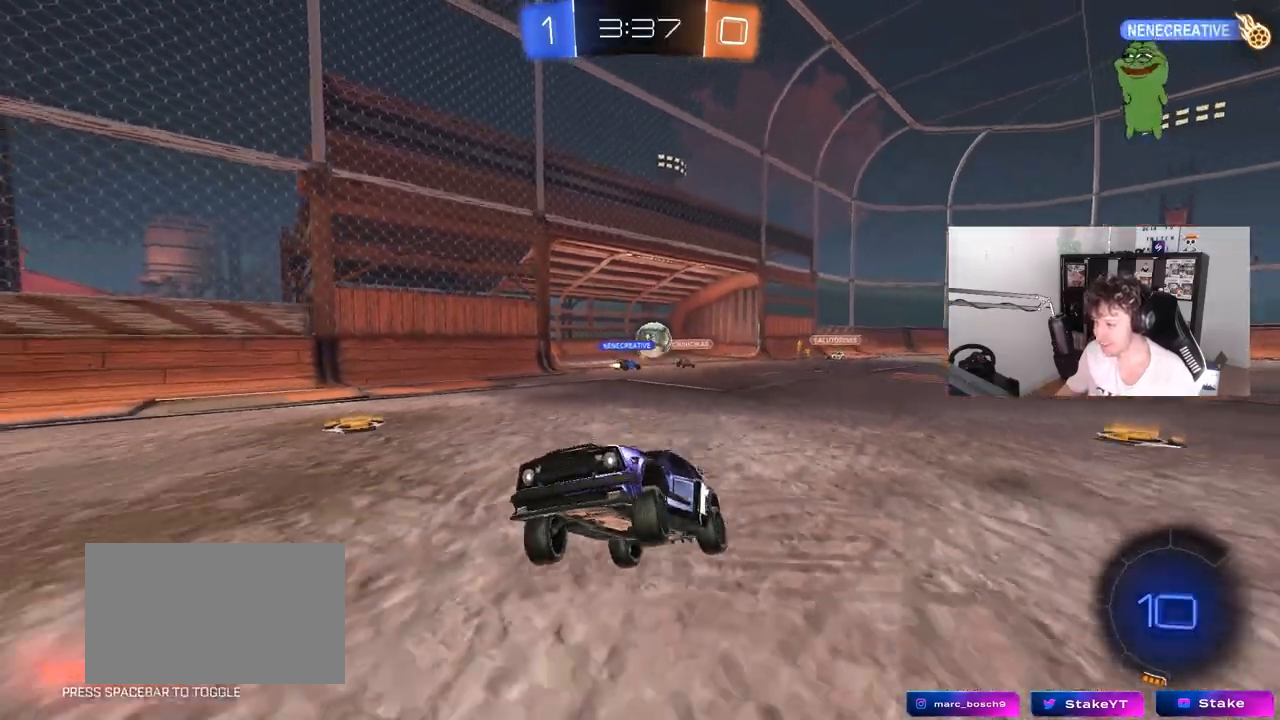
{"keys": ["a", "space", "w"], "mouse": [], "mouse_move": "still", "events": [[17, "w", "down"], [167, "a", "up"], [300, "a", "down"], [450, "space", "down"]]}
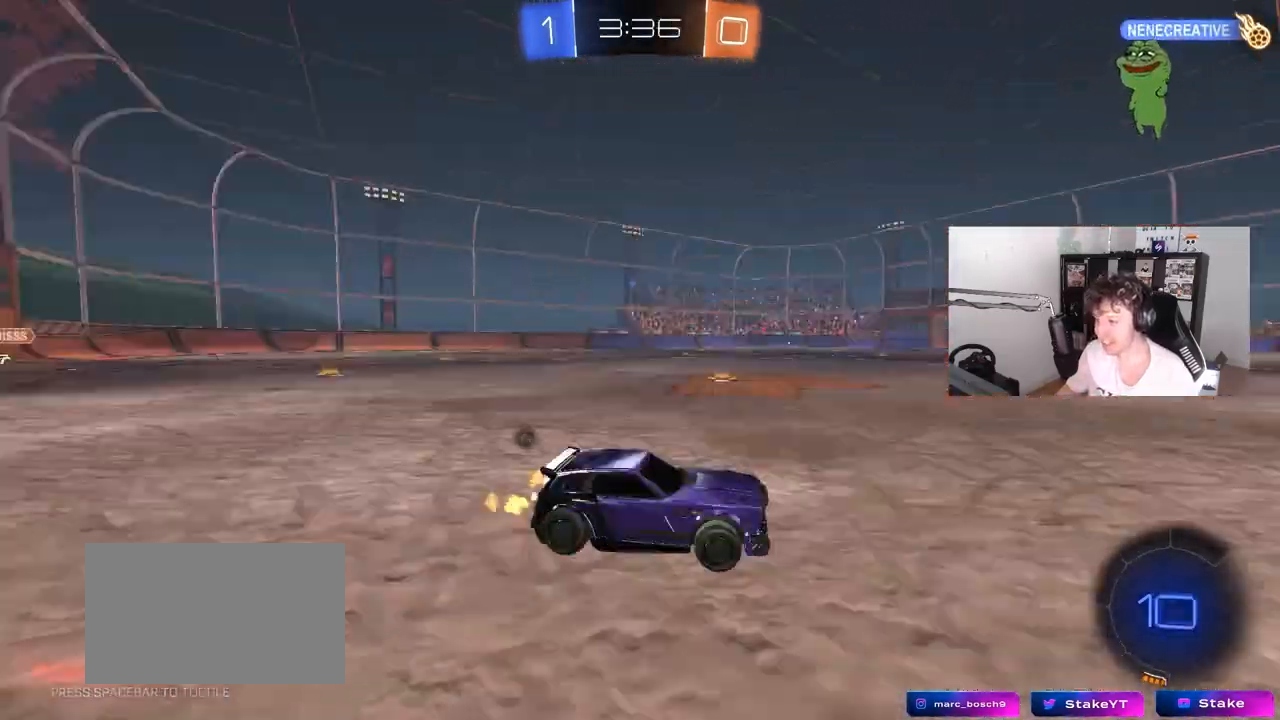
{"keys": ["w"], "mouse": ["left"], "mouse_move": "down", "events": [[33, "a", "up"], [83, "space", "up"], [267, "a", "down"], [317, "mouse_left", "down"], [367, "a", "up"]]}
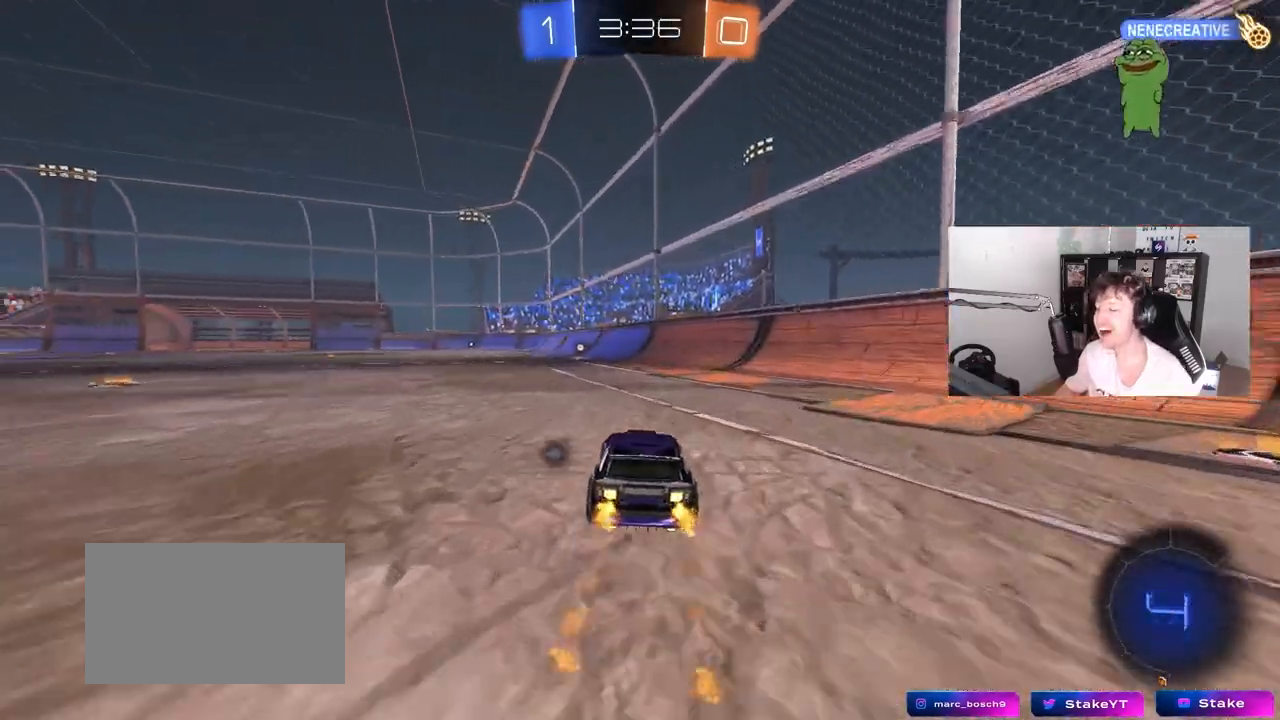
{"keys": ["a", "s", "shift", "space"], "mouse": [], "mouse_move": "right", "events": [[150, "d", "down"], [150, "mouse_right", "down"], [233, "a", "down"], [233, "d", "up"], [233, "shift", "down"], [333, "s", "down"], [333, "w", "up"], [433, "mouse_left", "up"], [433, "space", "down"], [467, "mouse_right", "up"]]}
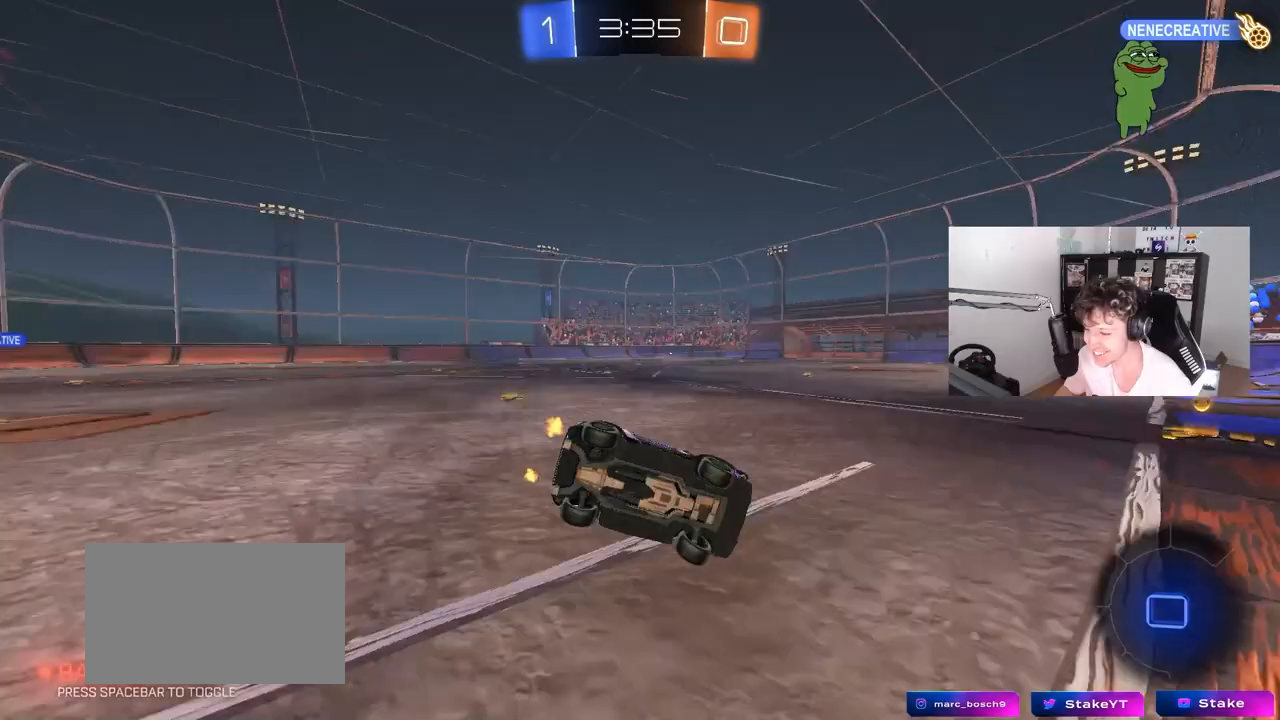
{"keys": ["a", "s", "shift"], "mouse": [], "mouse_move": "still", "events": [[117, "space", "up"], [250, "s", "up"], [350, "s", "down"]]}
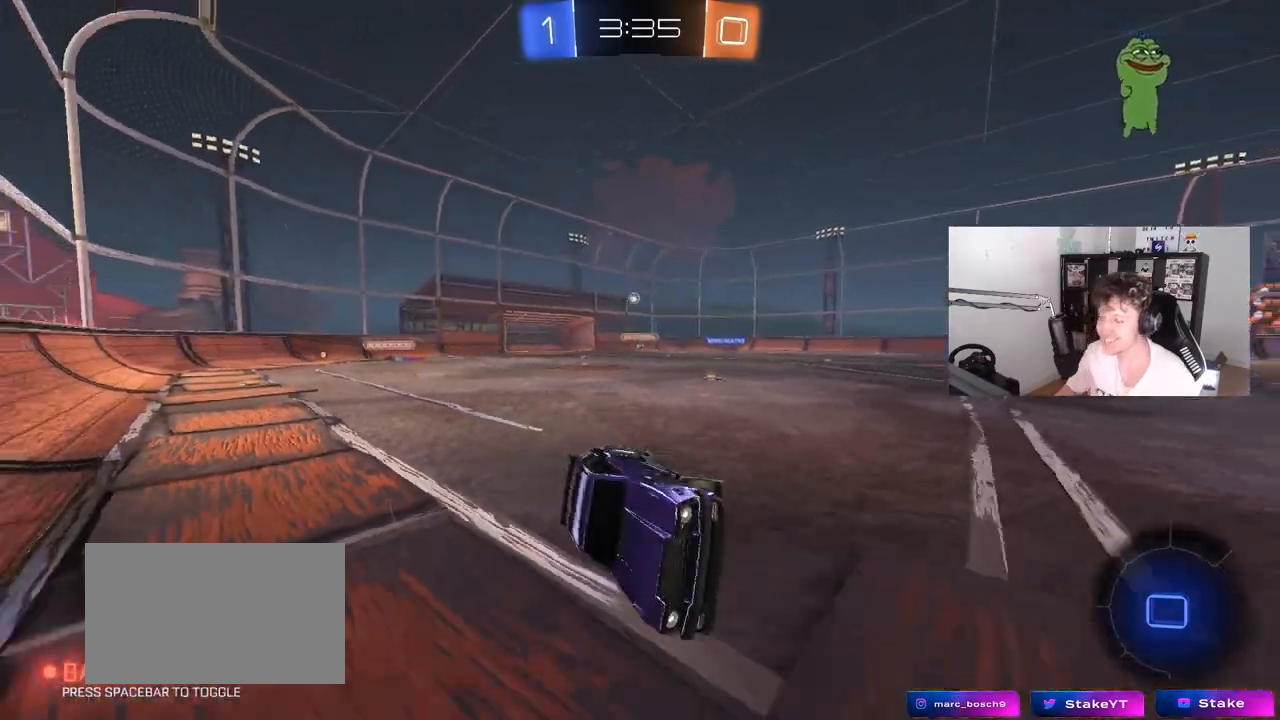
{"keys": ["a", "shift", "w"], "mouse": ["left"], "mouse_move": "still", "events": [[33, "shift", "up"], [83, "s", "up"], [133, "a", "up"], [217, "a", "down"], [217, "w", "down"], [467, "shift", "down"], [500, "mouse_left", "down"]]}
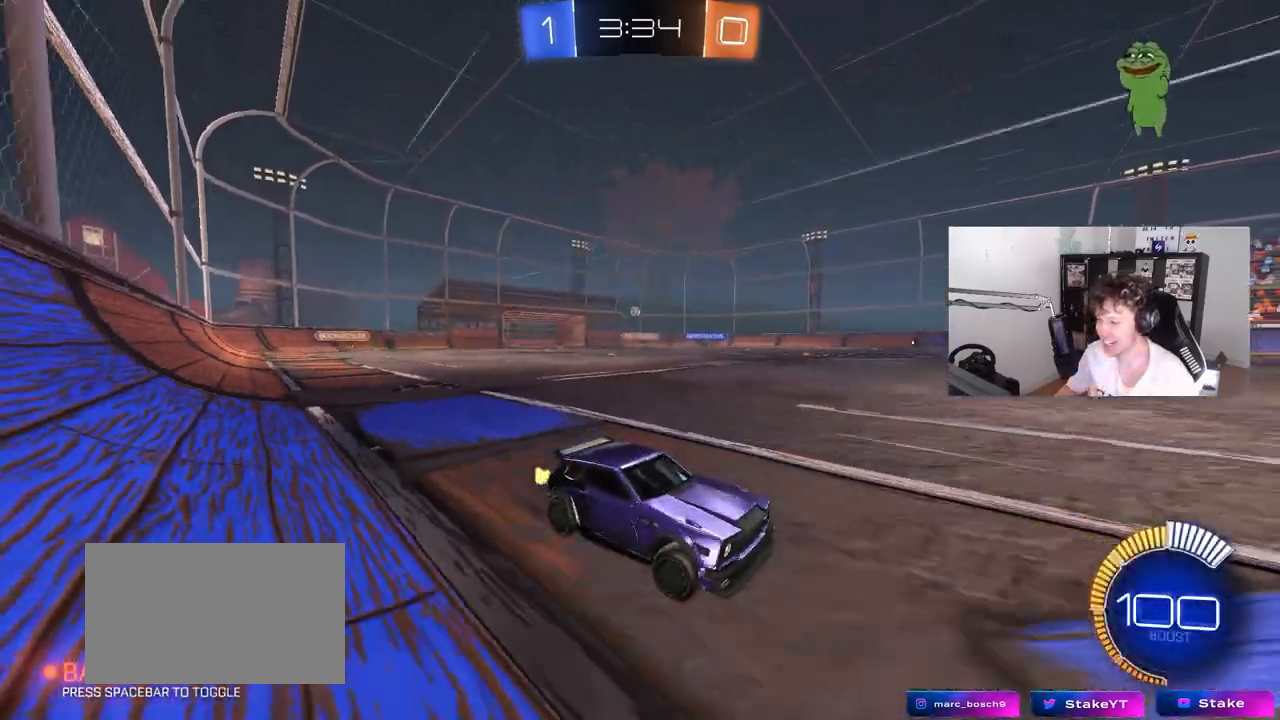
{"keys": ["a", "w"], "mouse": [], "mouse_move": "still", "events": [[50, "shift", "up"], [467, "mouse_left", "up"]]}
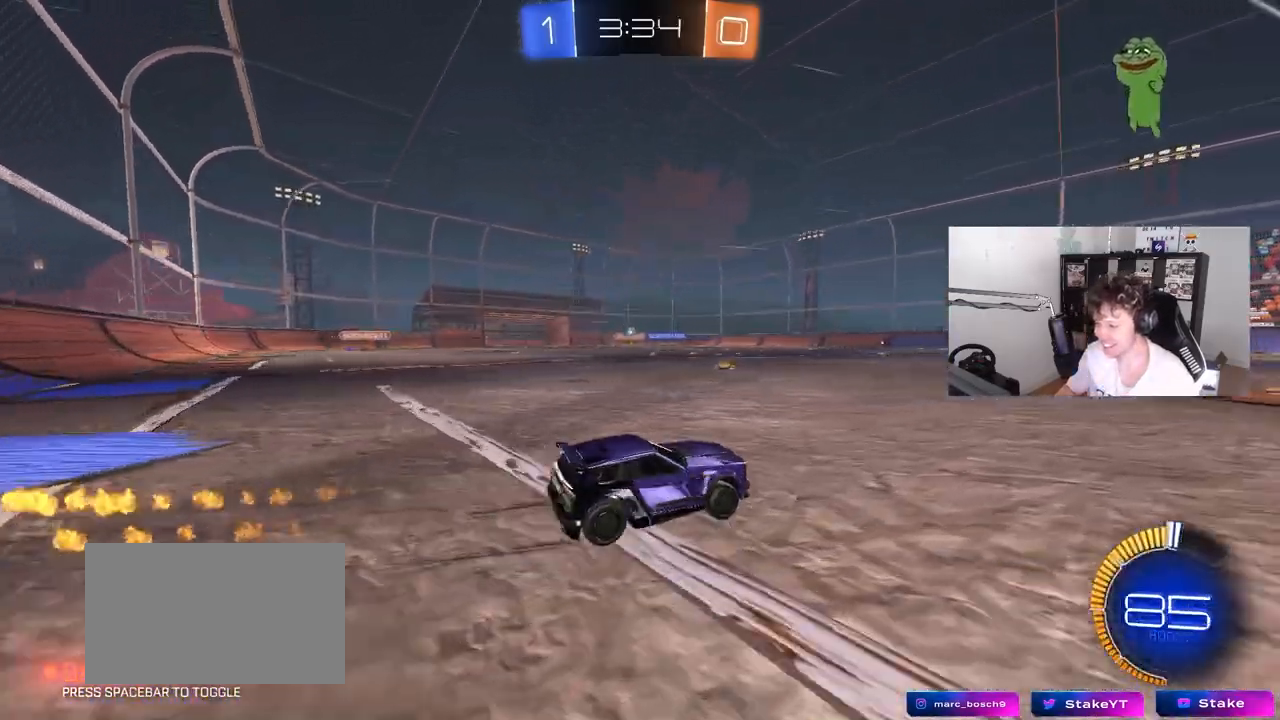
{"keys": ["w"], "mouse": [], "mouse_move": "still", "events": [[267, "a", "up"], [350, "a", "down"], [450, "a", "up"]]}
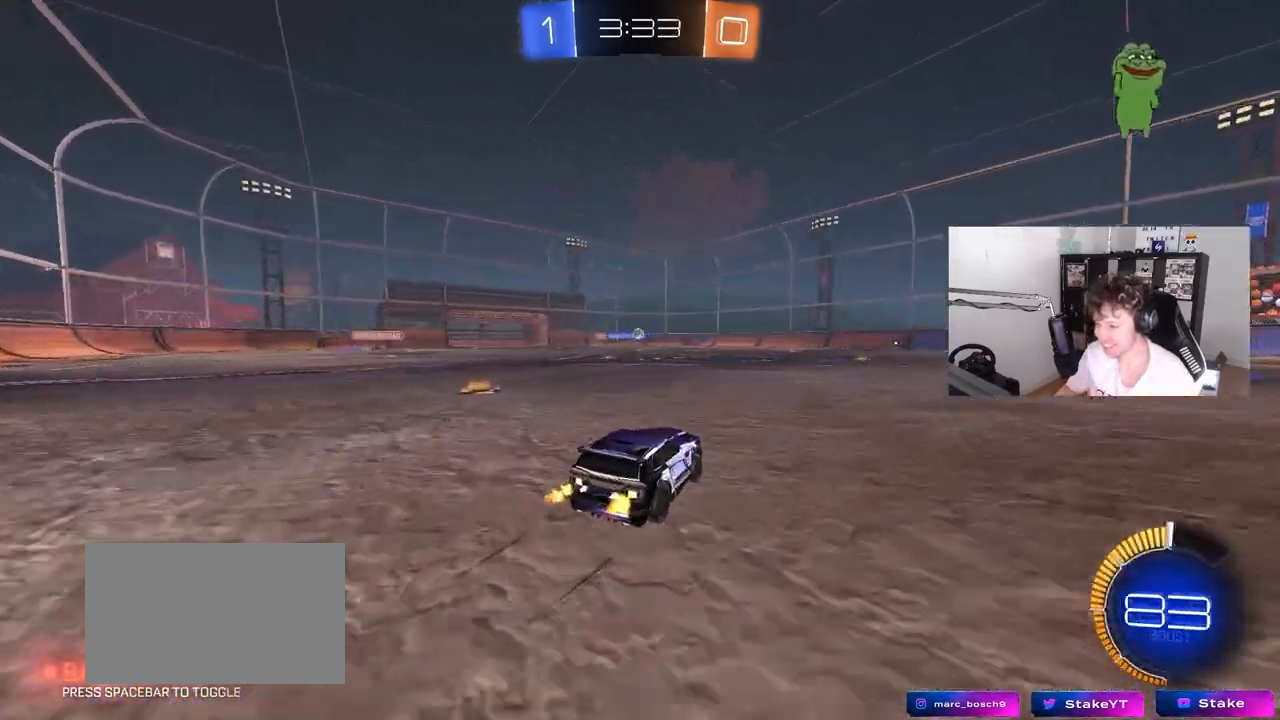
{"keys": ["w"], "mouse": [], "mouse_move": "still", "events": [[33, "d", "down"], [133, "d", "up"], [133, "mouse_left", "down"], [267, "mouse_left", "up"]]}
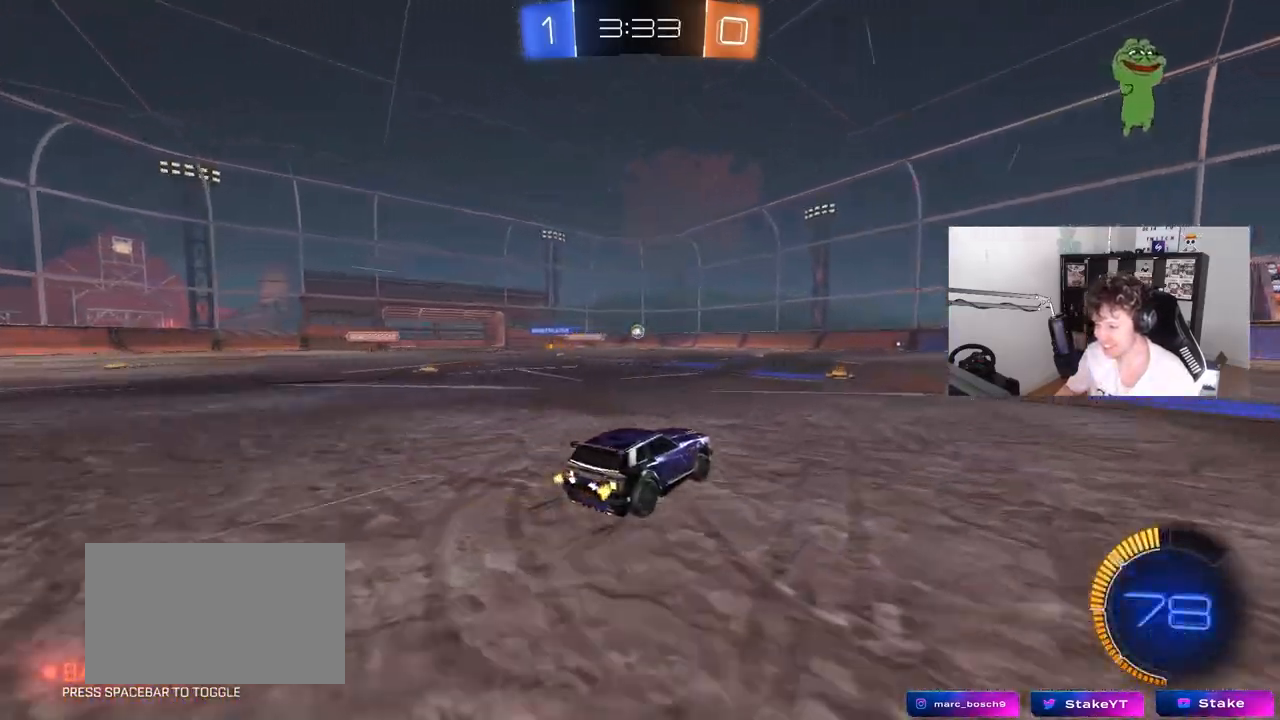
{"keys": ["w"], "mouse": [], "mouse_move": "still", "events": [[150, "a", "down"], [250, "a", "up"]]}
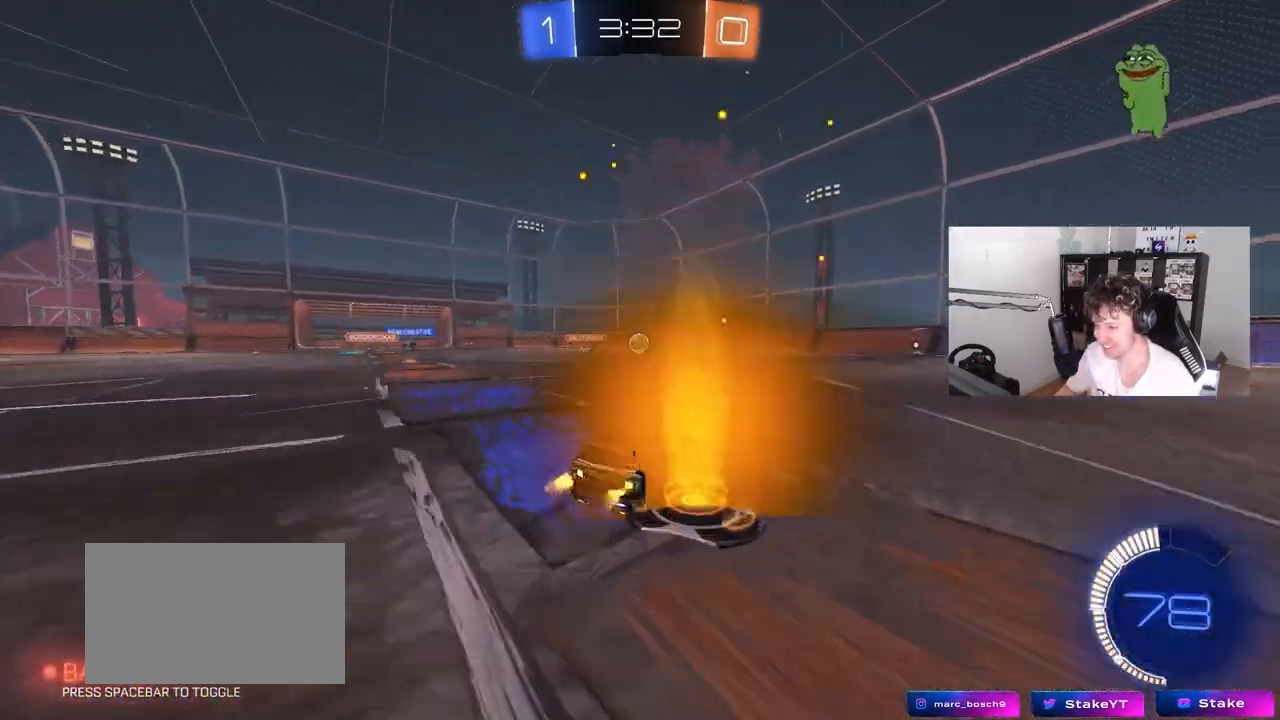
{"keys": ["w"], "mouse": [], "mouse_move": "still", "events": [[167, "a", "down"], [200, "a", "up"]]}
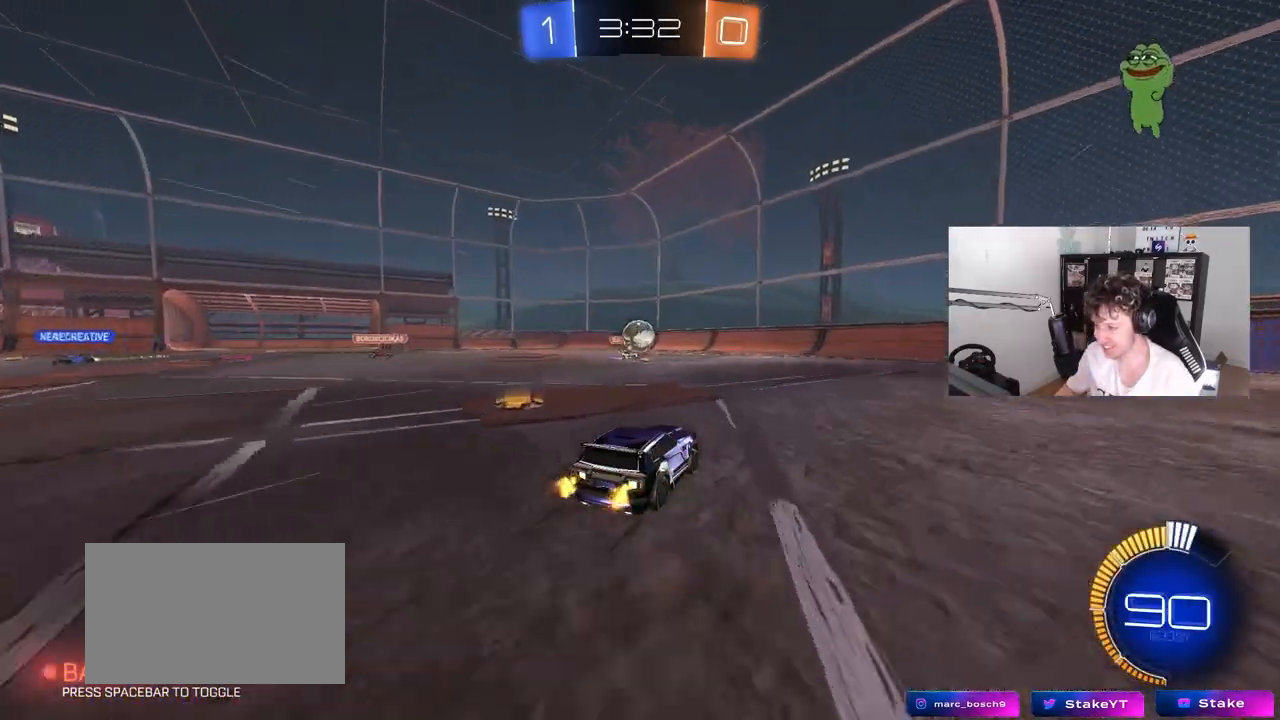
{"keys": ["a", "shift"], "mouse": ["right"], "mouse_move": "left", "events": [[133, "w", "up"], [183, "d", "down"], [183, "mouse_right", "down"], [183, "s", "down"], [317, "d", "up"], [317, "s", "up"], [367, "a", "down"], [367, "mouse_right", "up"], [367, "shift", "down"], [467, "mouse_right", "down"]]}
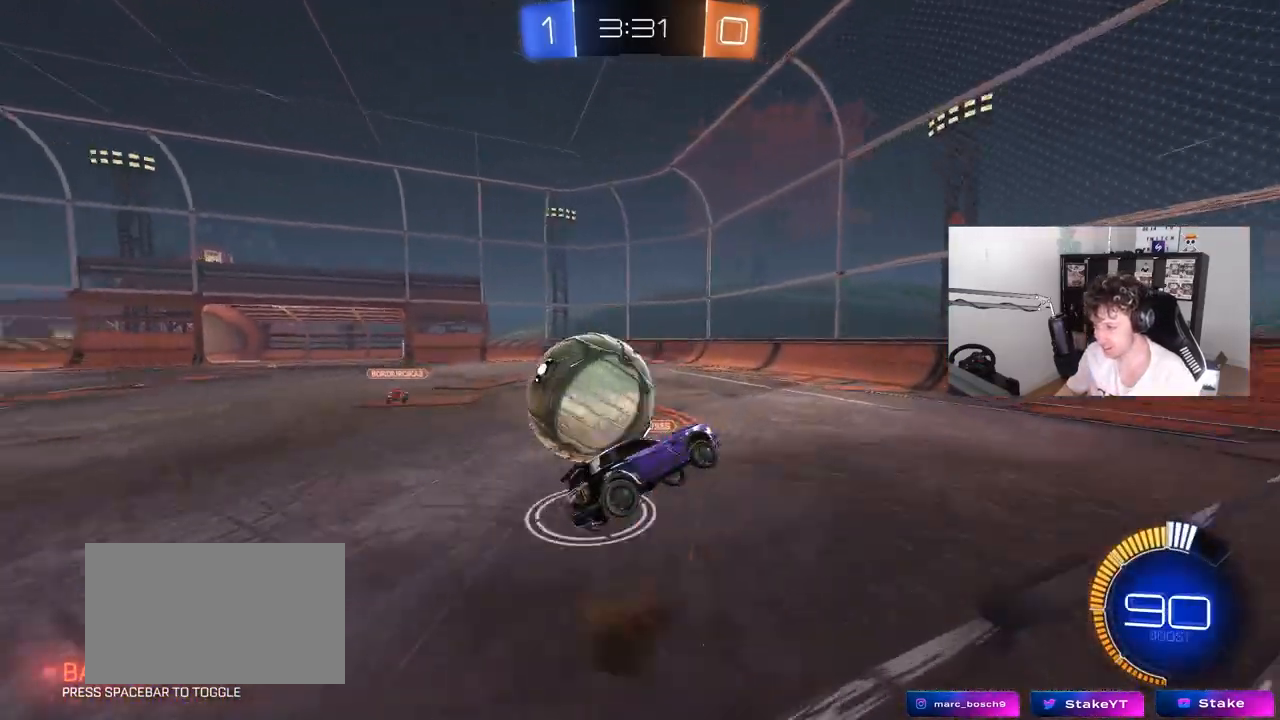
{"keys": ["a", "shift"], "mouse": [], "mouse_move": "still", "events": [[100, "mouse_right", "up"]]}
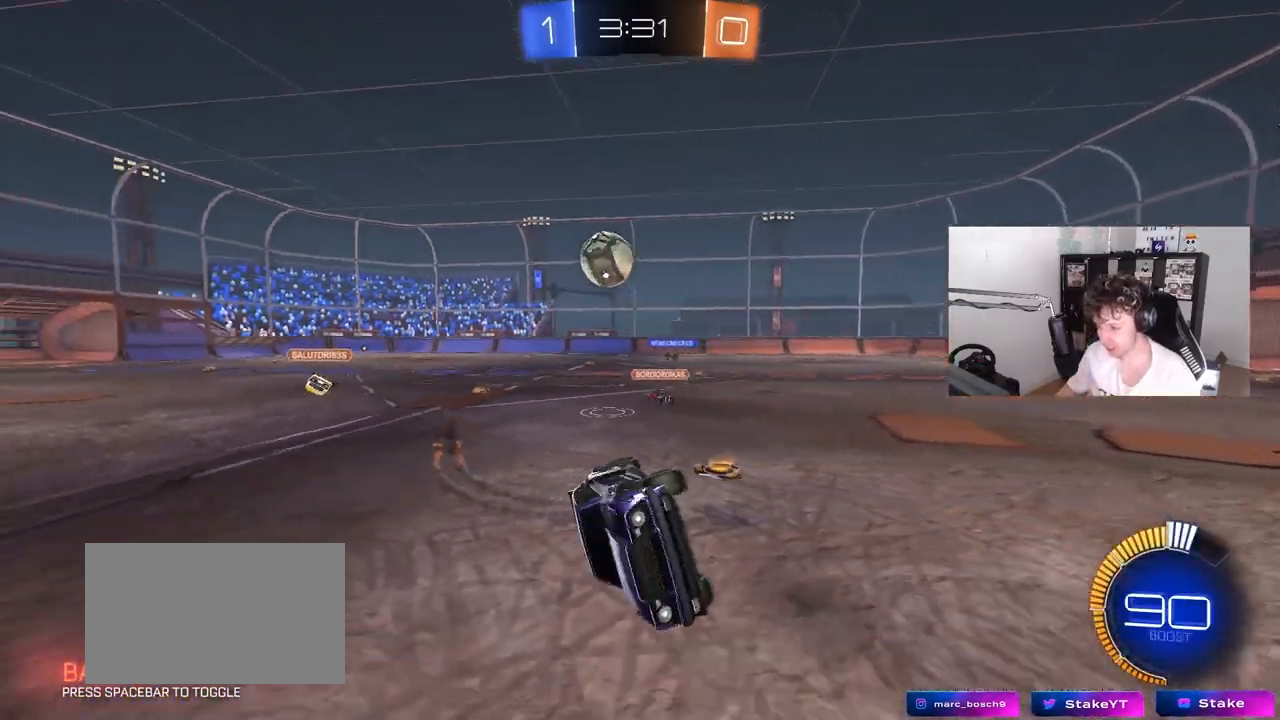
{"keys": [], "mouse": [], "mouse_move": "still", "events": [[33, "w", "down"], [67, "shift", "up"], [117, "a", "up"], [217, "w", "up"], [250, "a", "down"], [250, "w", "down"], [450, "a", "up"], [450, "w", "up"]]}
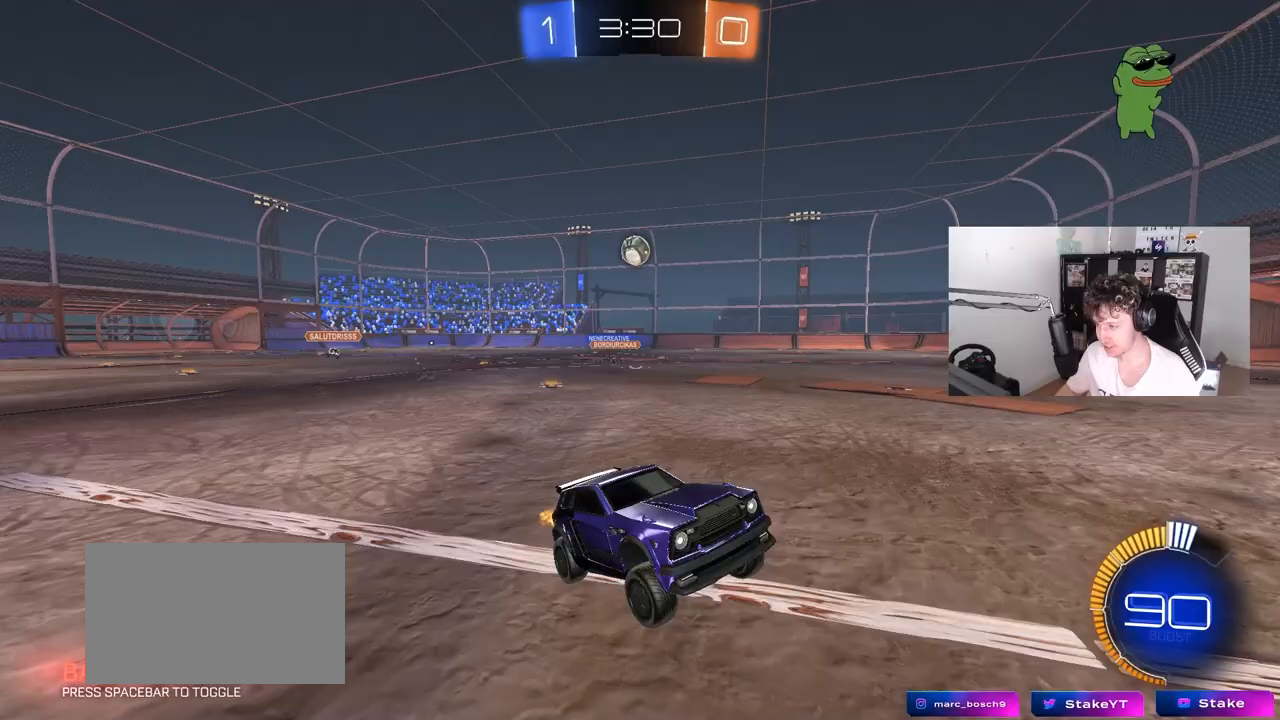
{"keys": ["a", "w"], "mouse": [], "mouse_move": "still", "events": [[133, "w", "down"], [183, "a", "down"], [267, "shift", "down"], [367, "shift", "up"]]}
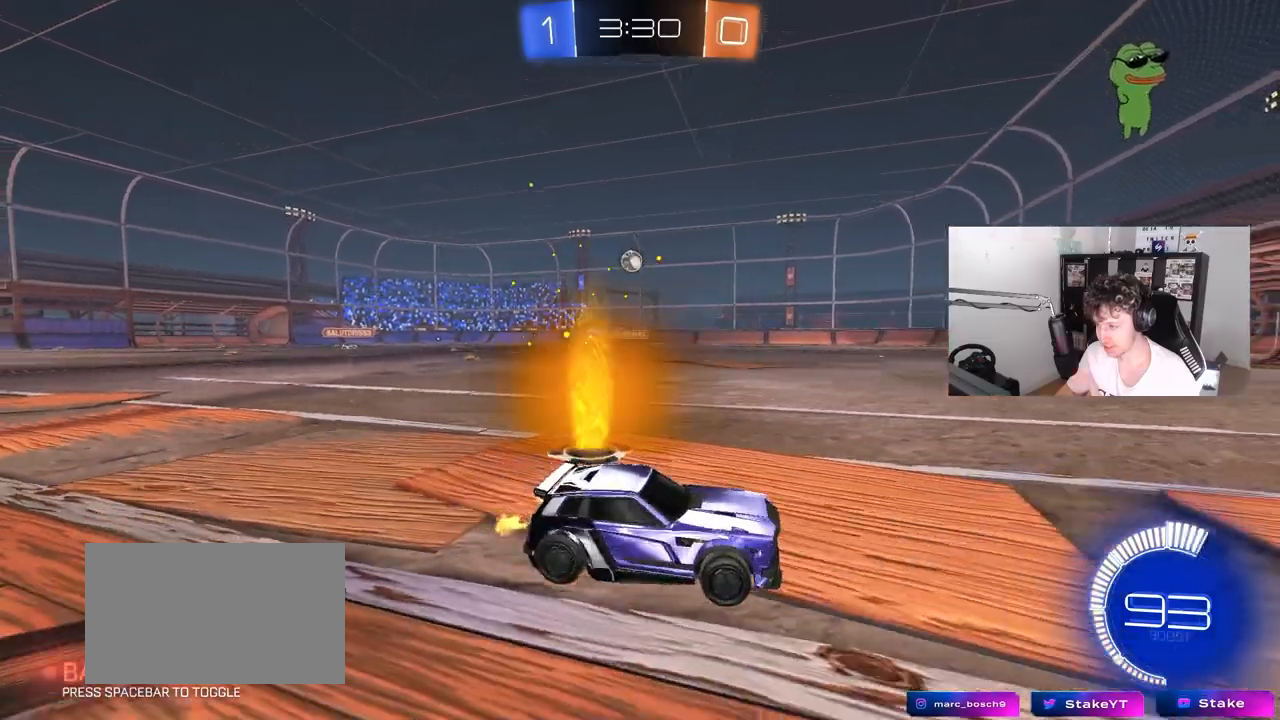
{"keys": ["a", "w"], "mouse": [], "mouse_move": "still", "events": []}
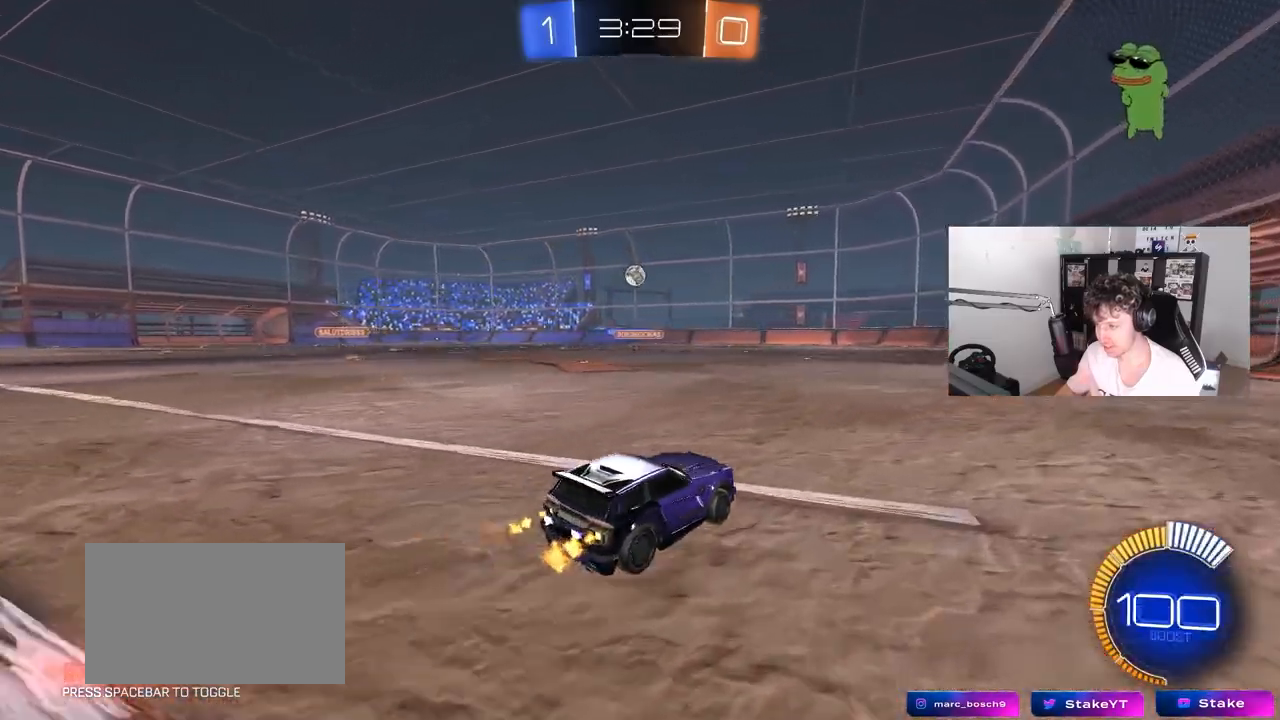
{"keys": ["a", "w"], "mouse": ["left"], "mouse_move": "still", "events": [[217, "mouse_left", "down"]]}
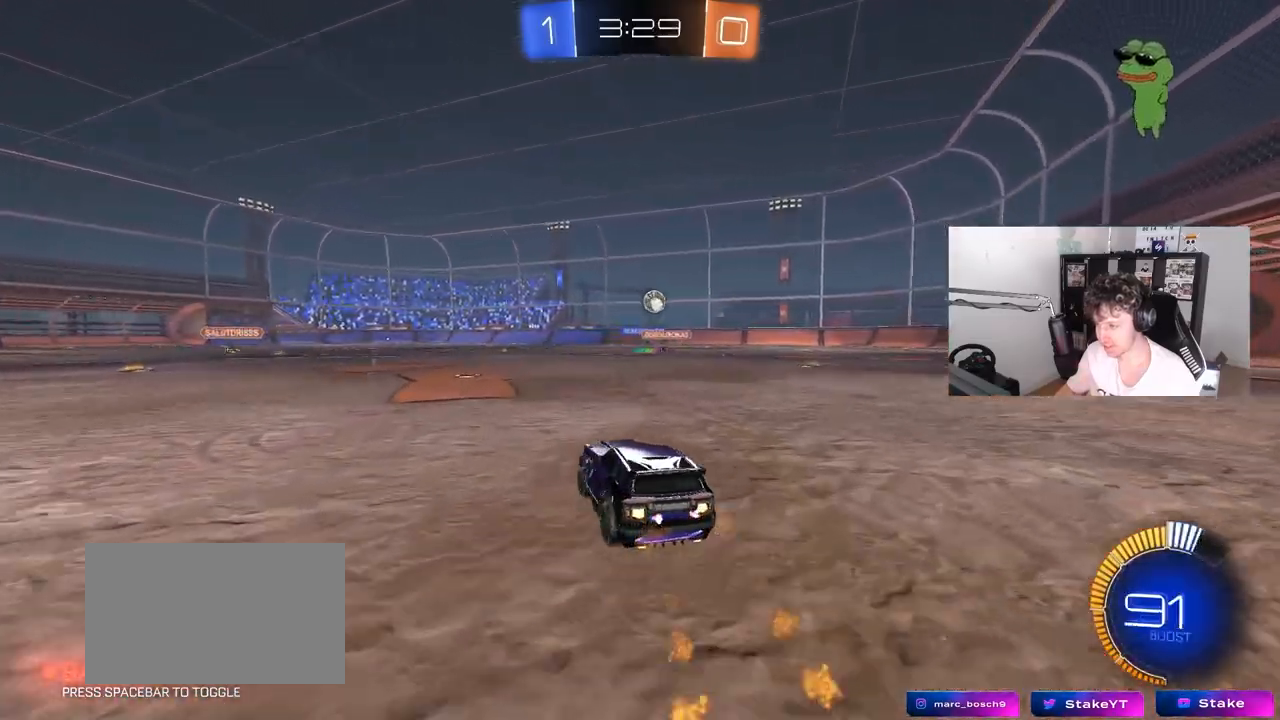
{"keys": ["w"], "mouse": [], "mouse_move": "still", "events": [[83, "mouse_left", "up"], [217, "a", "up"]]}
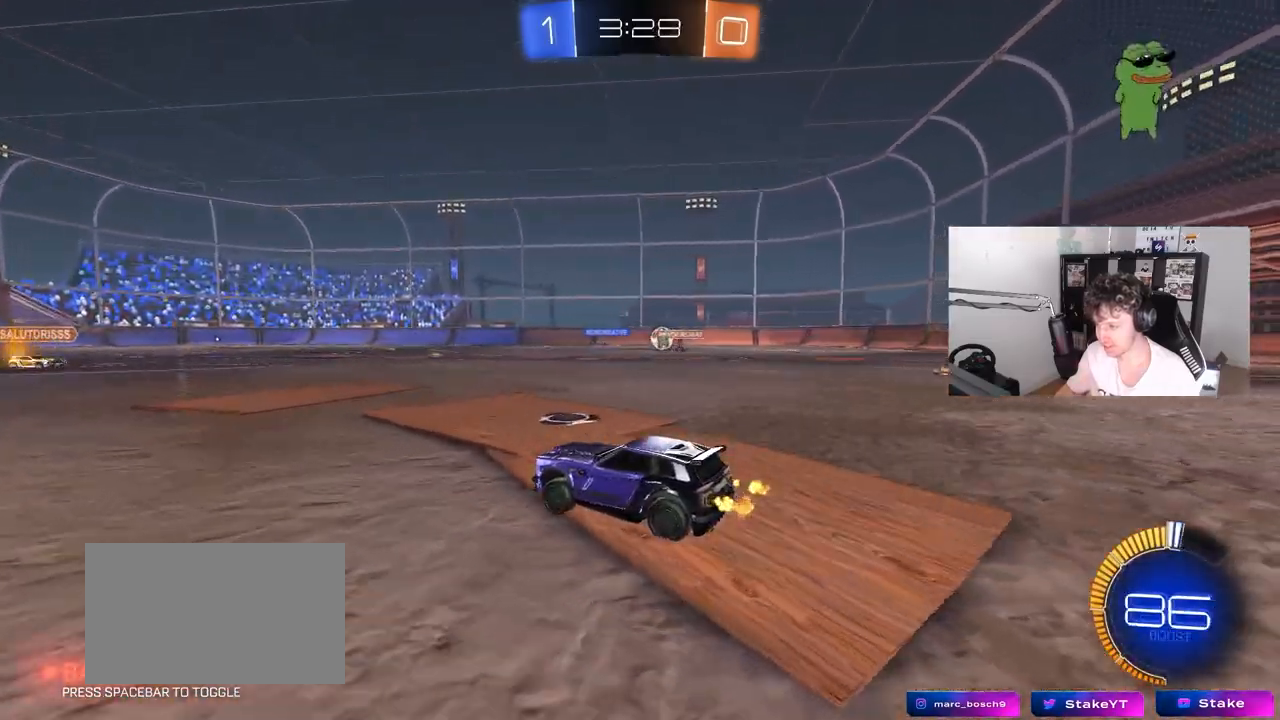
{"keys": ["w"], "mouse": [], "mouse_move": "still", "events": [[233, "d", "down"], [283, "shift", "down"], [383, "shift", "up"], [433, "d", "up"]]}
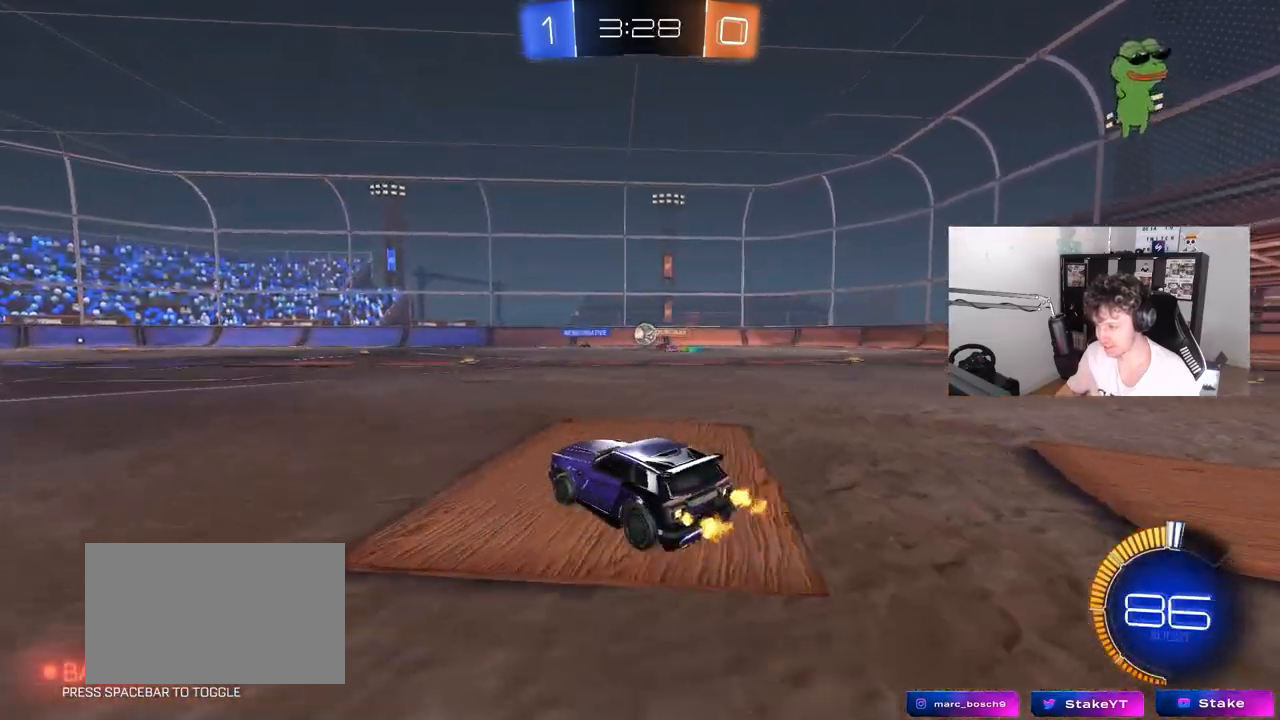
{"keys": [], "mouse": [], "mouse_move": "still", "events": [[17, "a", "down"], [250, "a", "up"], [250, "mouse_right", "down"], [250, "w", "up"], [350, "d", "down"], [350, "mouse_right", "up"], [450, "w", "down"], [483, "d", "up"], [483, "w", "up"]]}
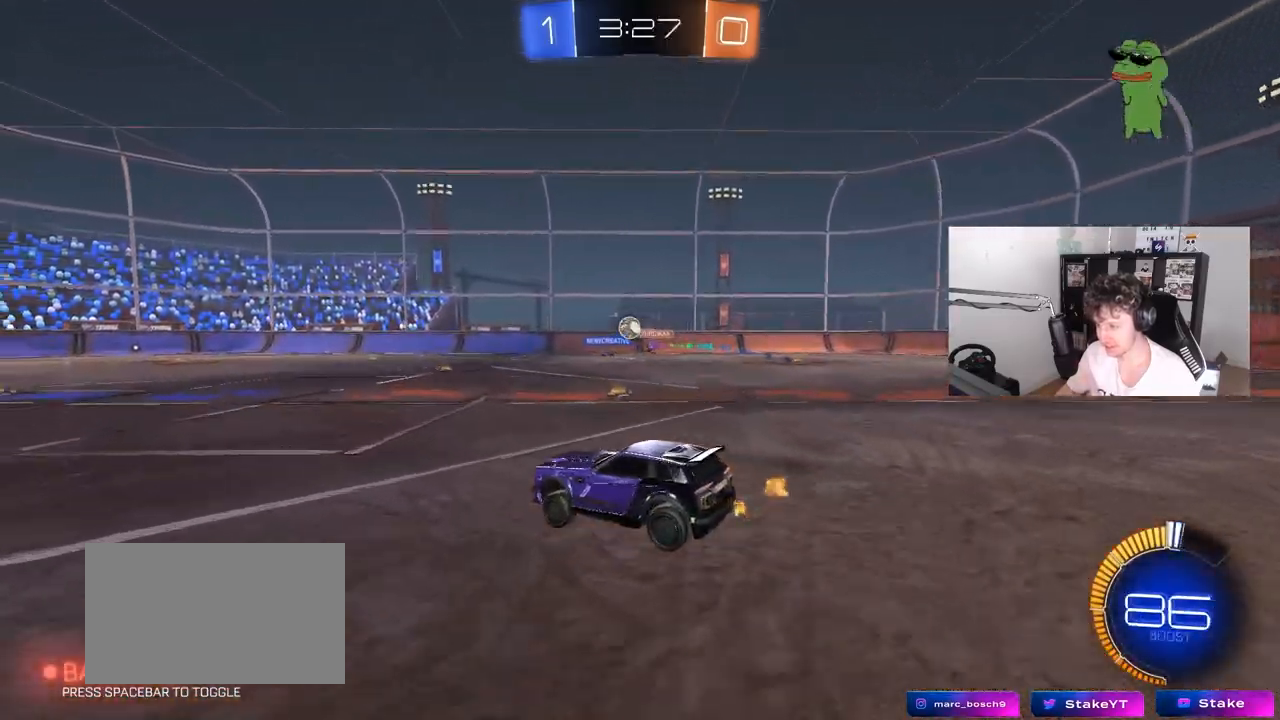
{"keys": [], "mouse": [], "mouse_move": "still", "events": [[33, "mouse_left", "down"], [183, "a", "down"], [183, "s", "down"], [317, "d", "down"], [317, "mouse_left", "up"], [417, "a", "up"], [417, "s", "up"], [467, "d", "up"]]}
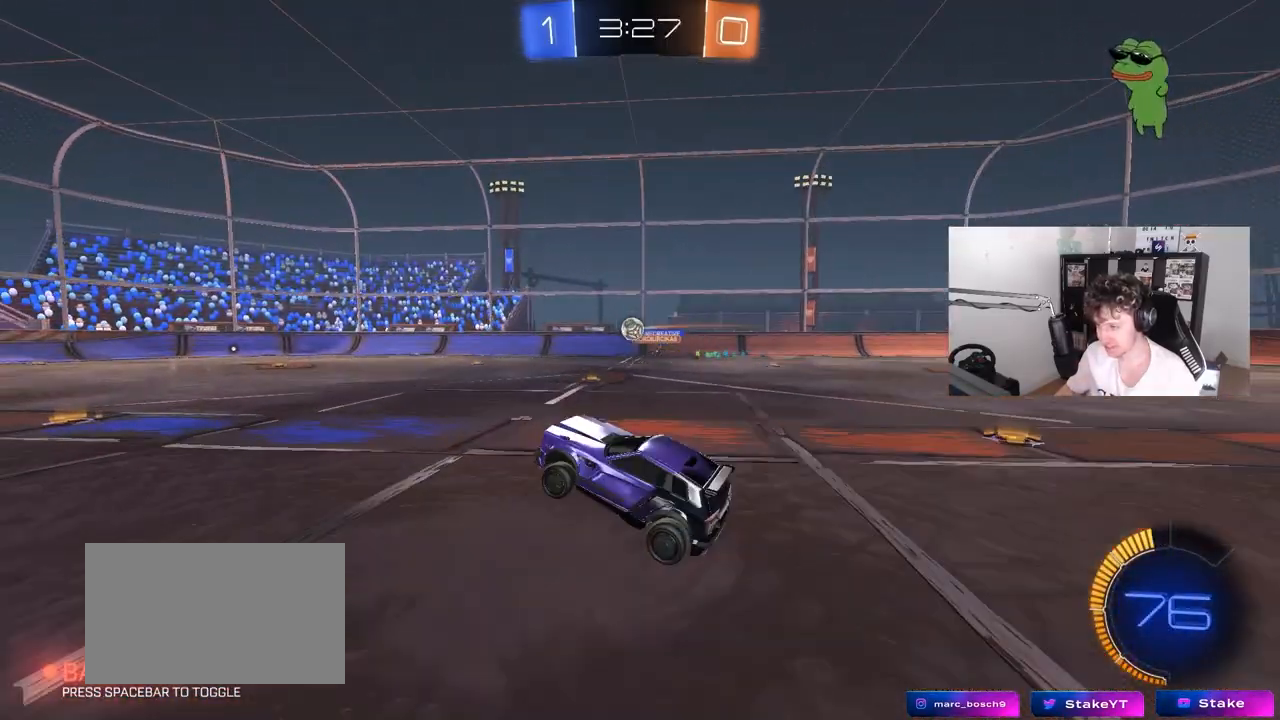
{"keys": ["a", "w"], "mouse": ["left"], "mouse_move": "still", "events": [[100, "w", "down"], [250, "mouse_left", "down"], [250, "mouse_right", "down"], [333, "a", "down"], [383, "mouse_right", "up"]]}
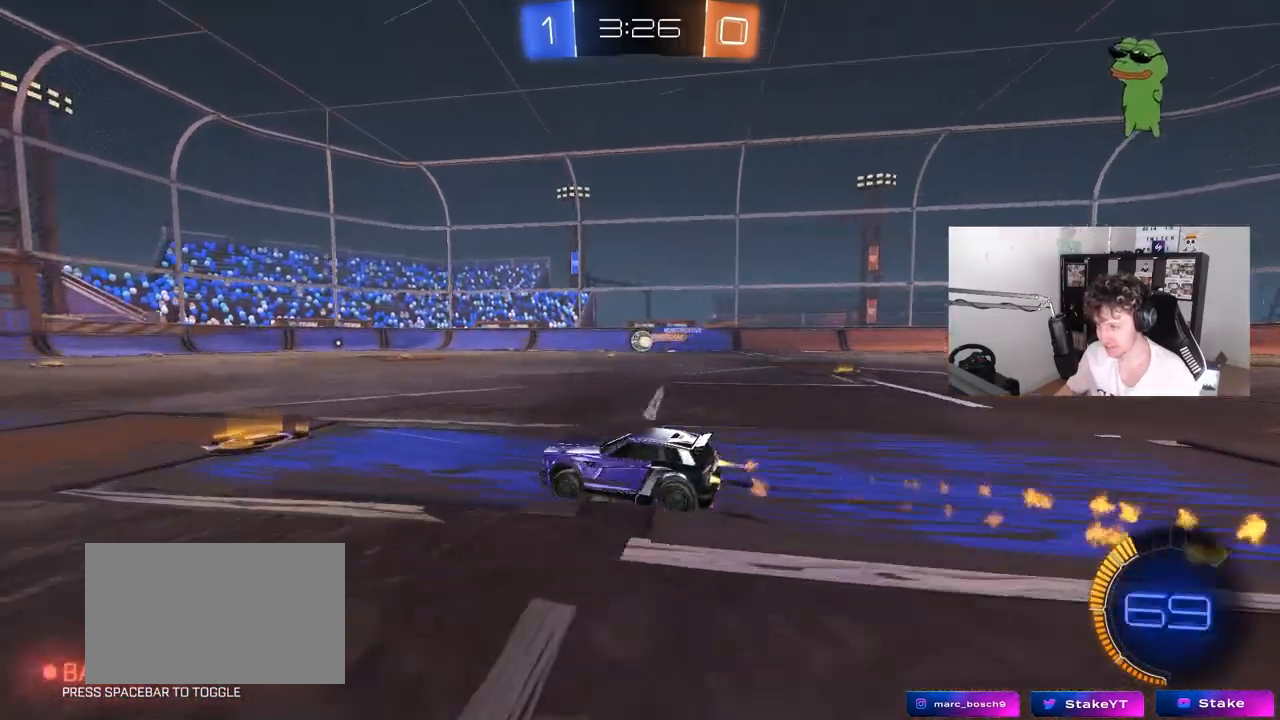
{"keys": ["w"], "mouse": [], "mouse_move": "still", "events": [[67, "mouse_left", "up"], [117, "a", "up"]]}